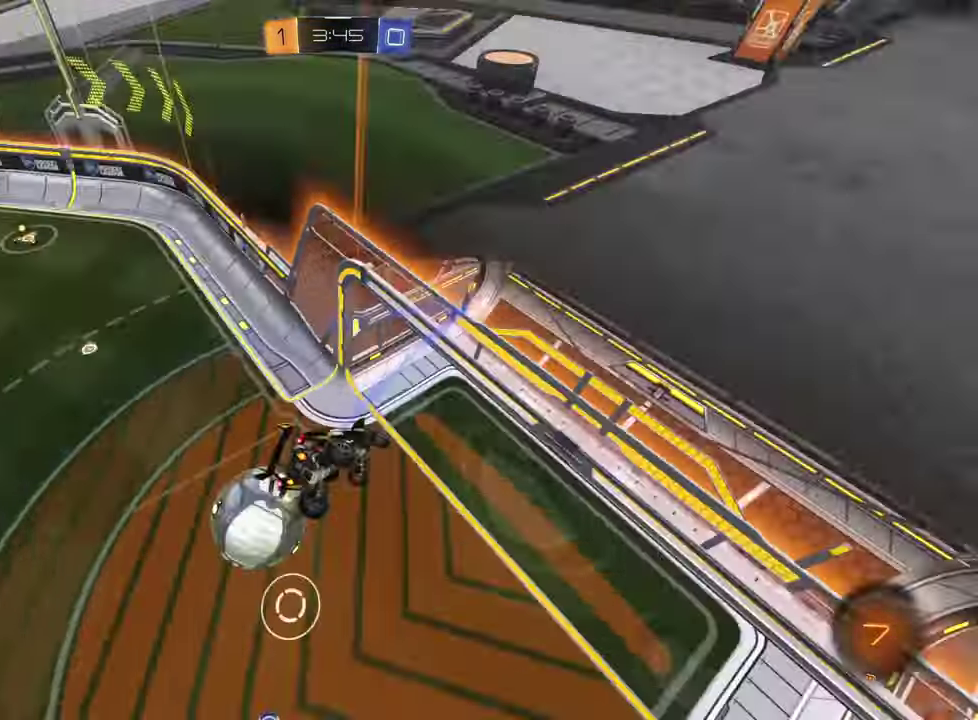
Gameplay with a controller (PlayStation layout); each line is a JSON object with the inputs held at the frame after it. "events" lists button and stick changes between this image and that frame as [ms after this image, input, new state], when the widget could be followed in between. Not read: L1 R1 R3 right_stick.
{"buttons": ["R2"], "left_stick": "center", "events": [[434, "R2", "down"]]}
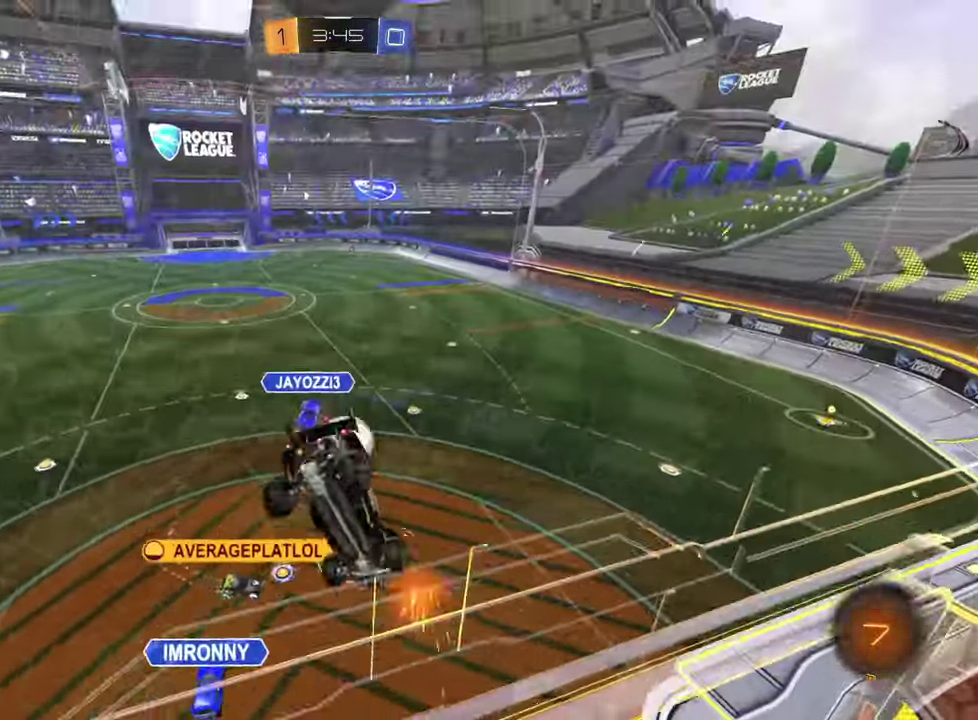
{"buttons": ["TRIANGLE", "R2"], "left_stick": "center", "events": [[133, "left_stick", "right"], [367, "left_stick", "center"], [467, "TRIANGLE", "down"]]}
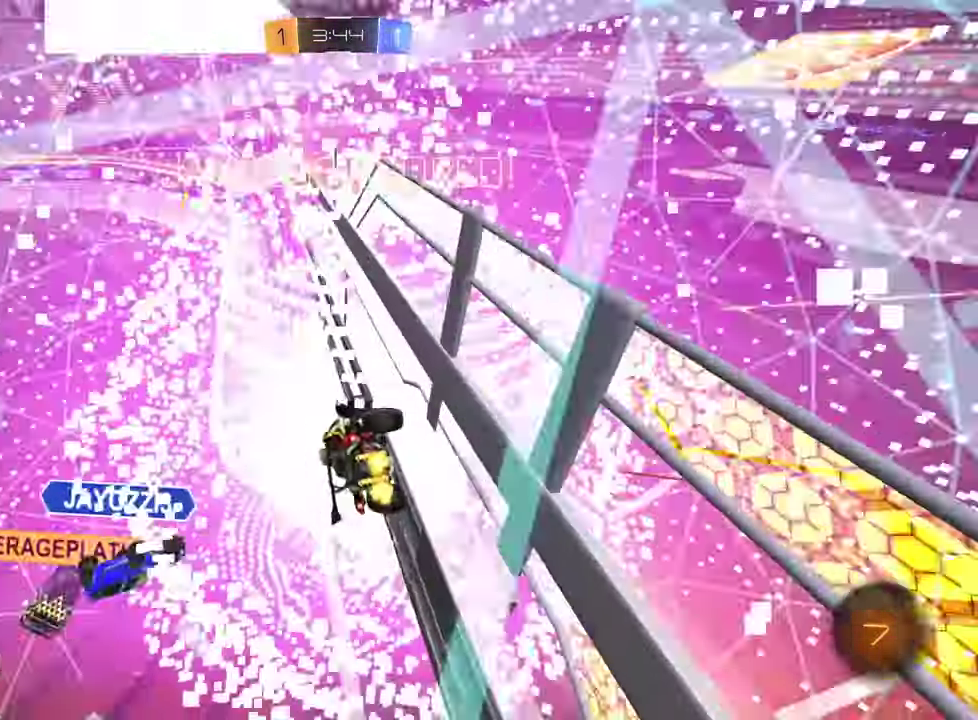
{"buttons": [], "left_stick": "center", "events": [[34, "TRIANGLE", "up"], [50, "R2", "up"]]}
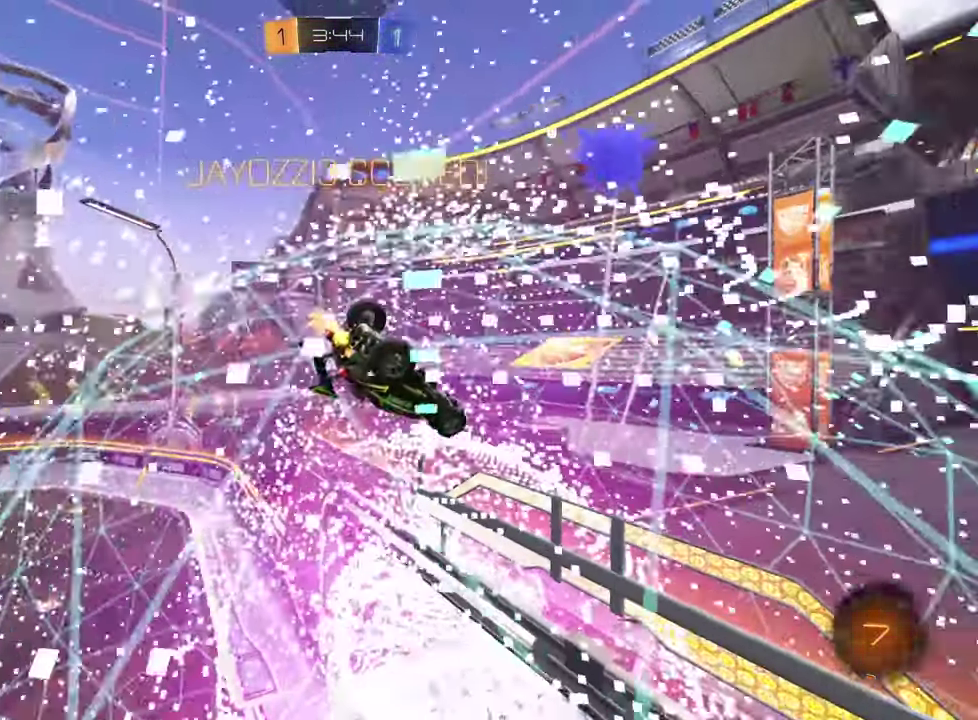
{"buttons": [], "left_stick": "center", "events": []}
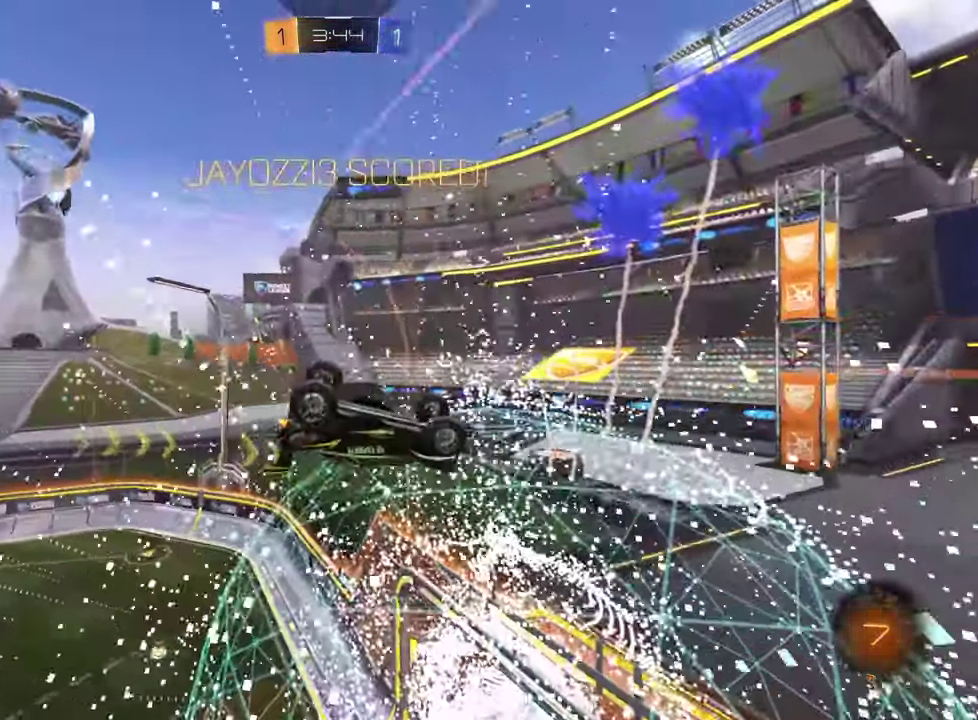
{"buttons": [], "left_stick": "center", "events": [[100, "R2", "down"], [200, "SQUARE", "down"], [351, "R2", "up"], [501, "SQUARE", "up"]]}
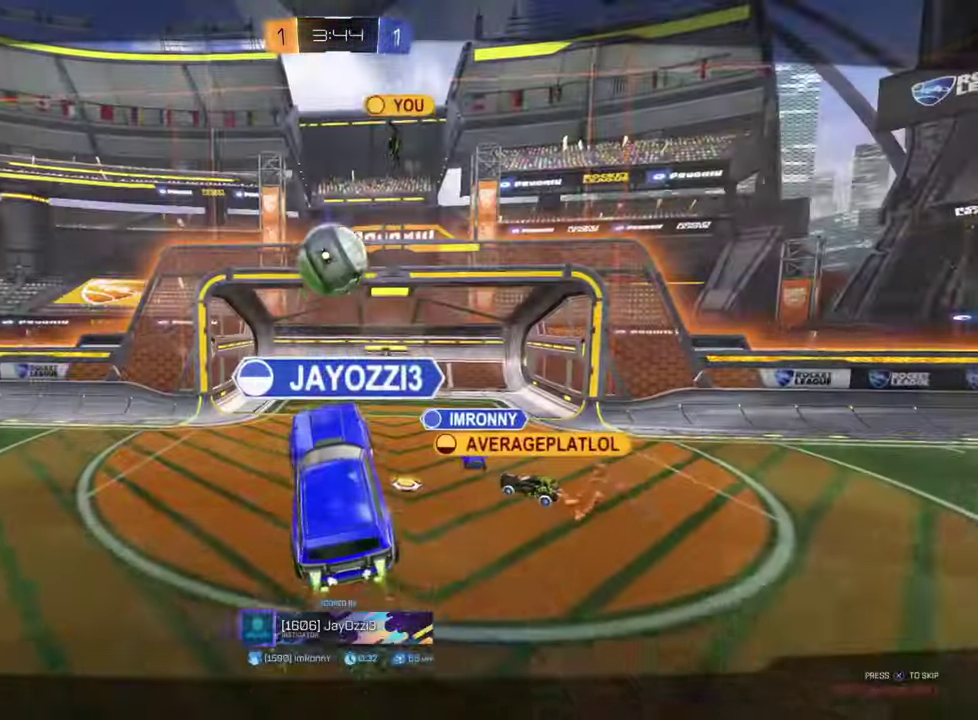
{"buttons": [], "left_stick": "center", "events": []}
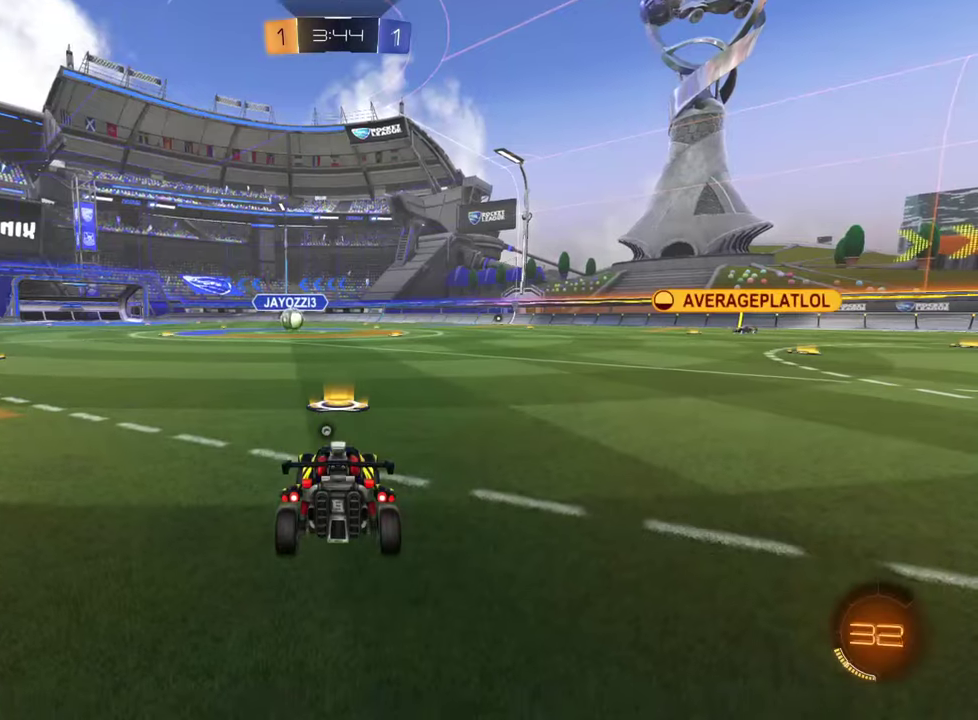
{"buttons": [], "left_stick": "center", "events": []}
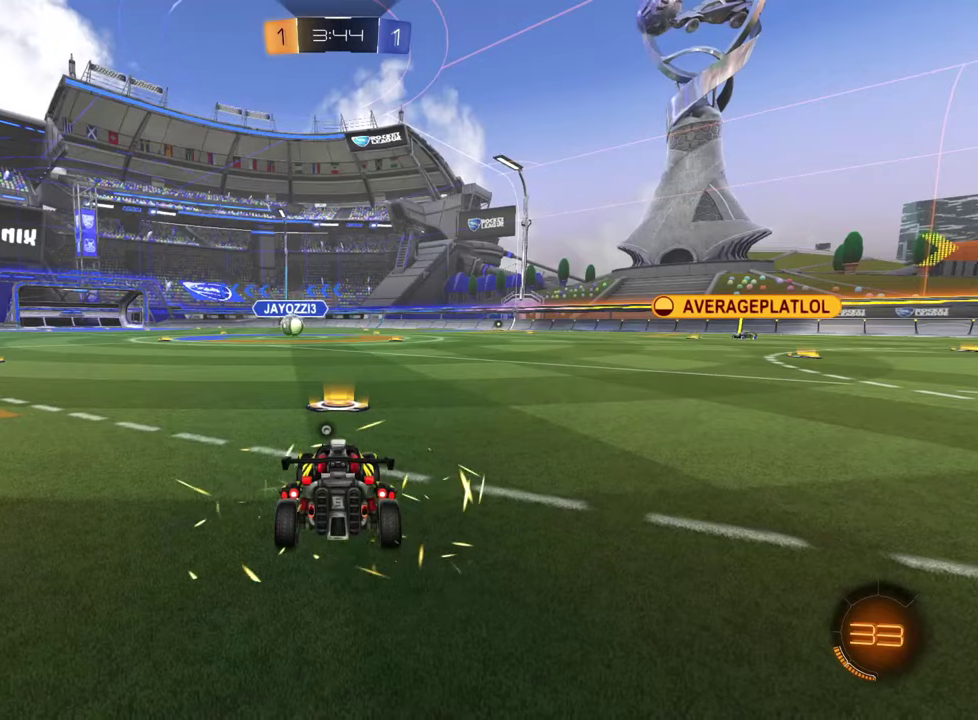
{"buttons": ["R2"], "left_stick": "center", "events": [[217, "R2", "down"], [234, "TRIANGLE", "down"], [334, "TRIANGLE", "up"]]}
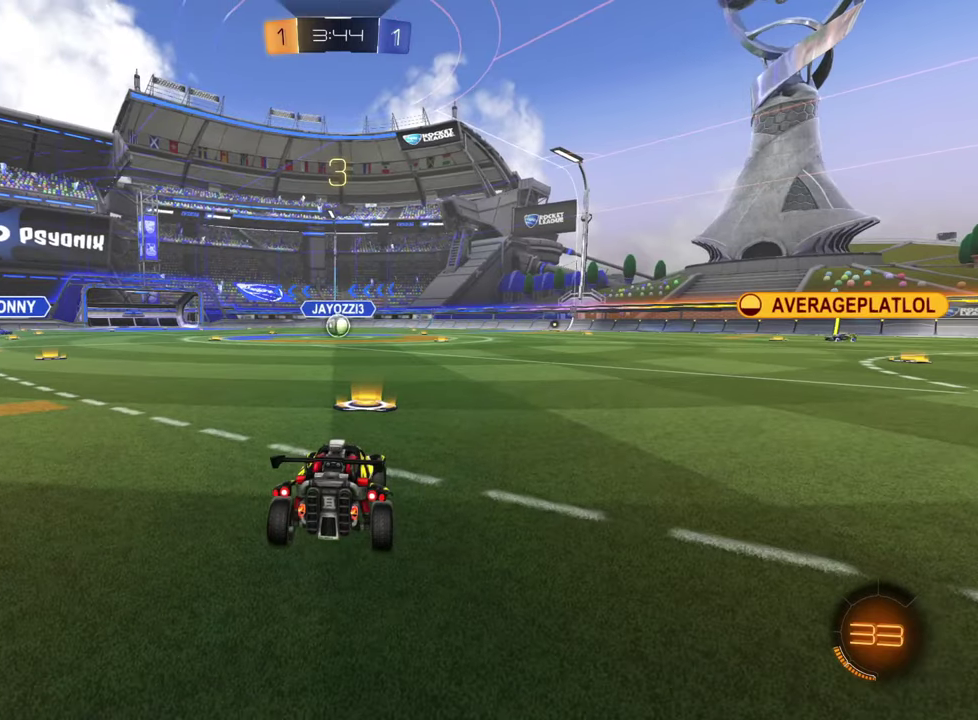
{"buttons": ["R2"], "left_stick": "center", "events": []}
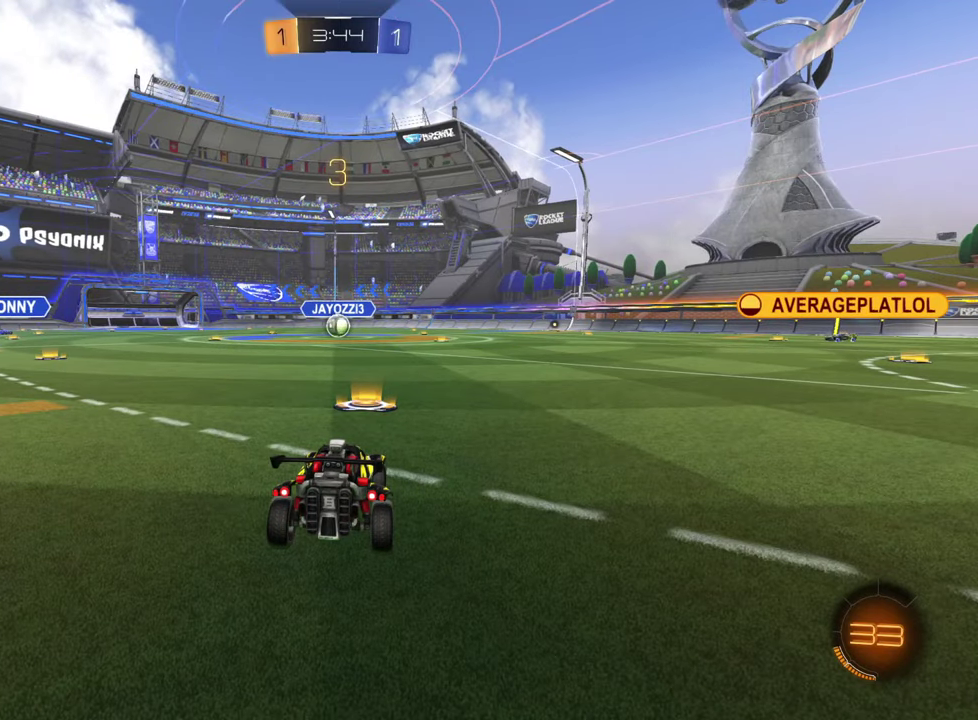
{"buttons": ["R2"], "left_stick": "center", "events": [[67, "TRIANGLE", "down"], [167, "TRIANGLE", "up"]]}
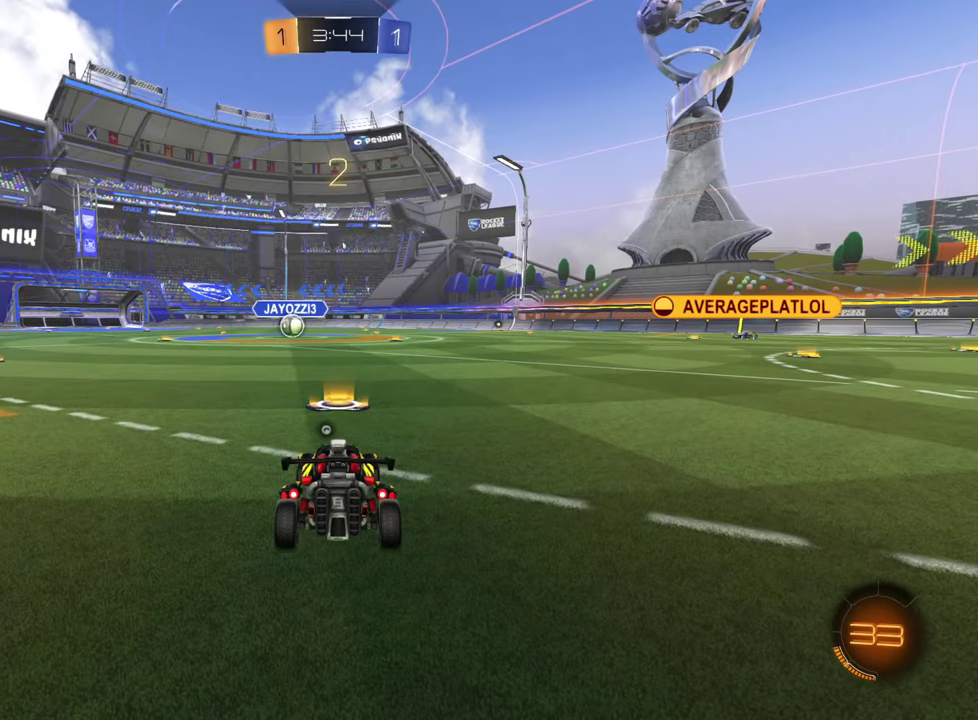
{"buttons": ["R2"], "left_stick": "center", "events": [[283, "TRIANGLE", "down"], [367, "TRIANGLE", "up"]]}
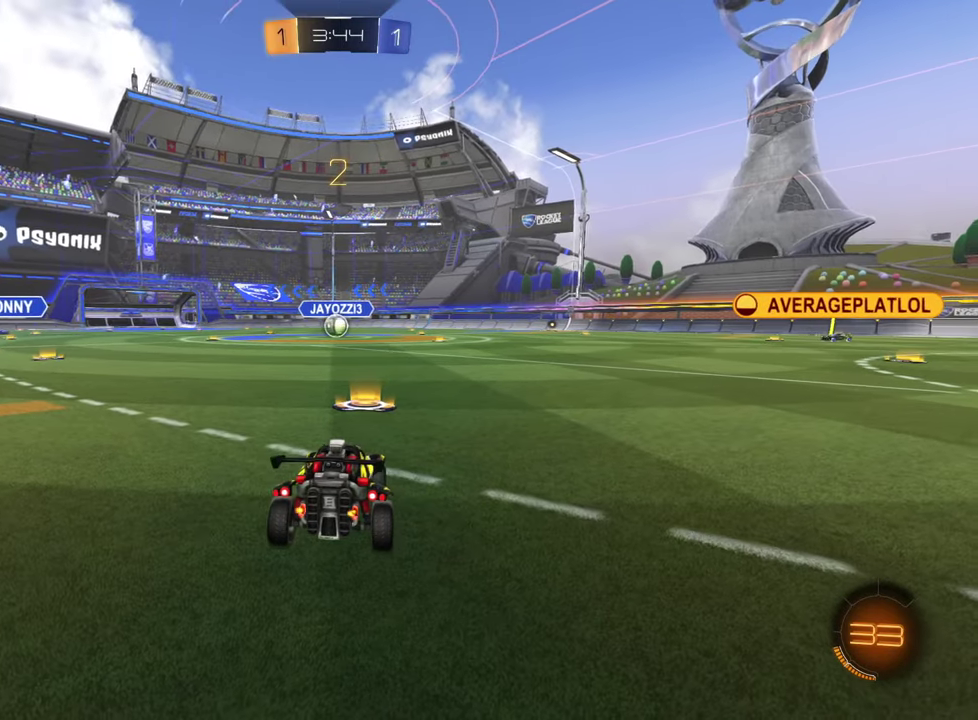
{"buttons": ["R2"], "left_stick": "center", "events": []}
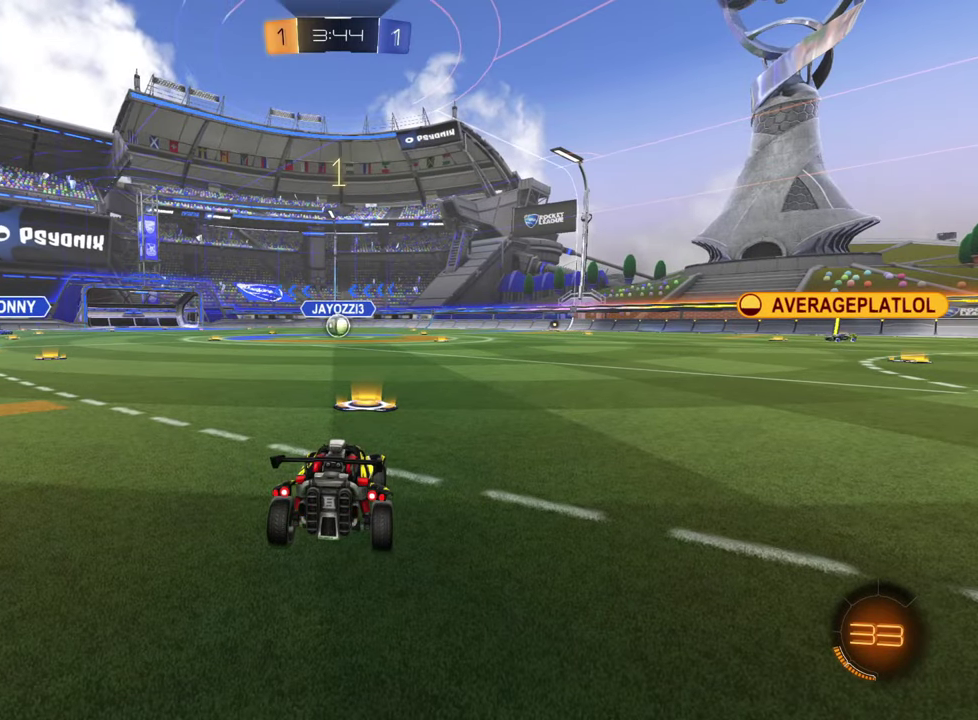
{"buttons": ["R2"], "left_stick": "center", "events": []}
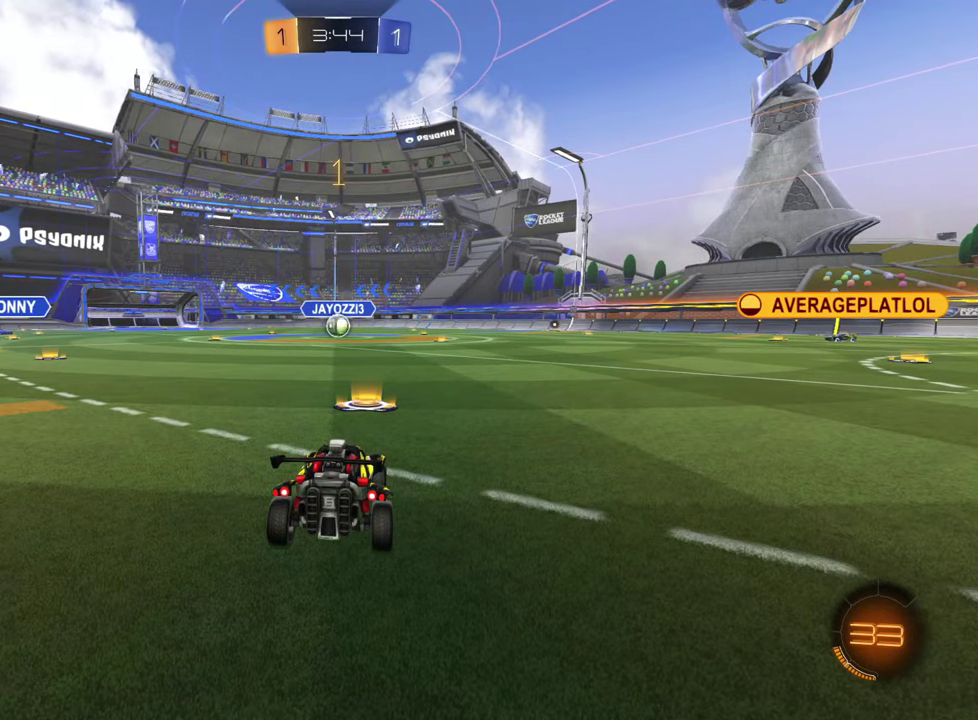
{"buttons": ["R2"], "left_stick": "center", "events": []}
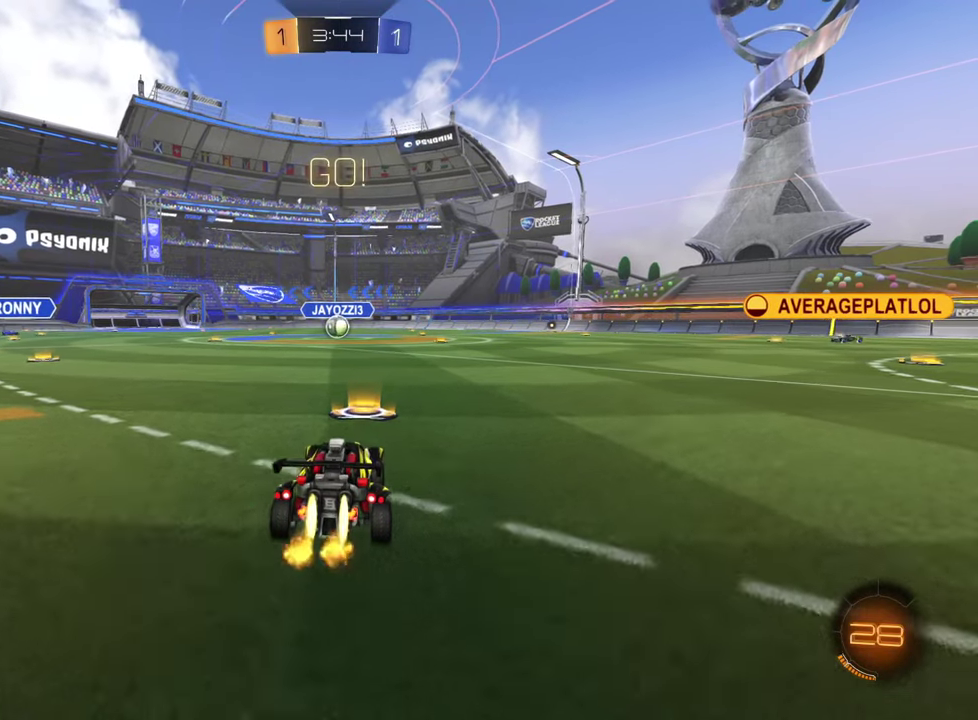
{"buttons": ["R2"], "left_stick": "down-left", "events": [[133, "left_stick", "right"], [167, "CROSS", "down"], [234, "CROSS", "up"], [234, "left_stick", "up-left"], [284, "CROSS", "down"], [334, "left_stick", "down"], [400, "CROSS", "up"], [450, "left_stick", "down-left"]]}
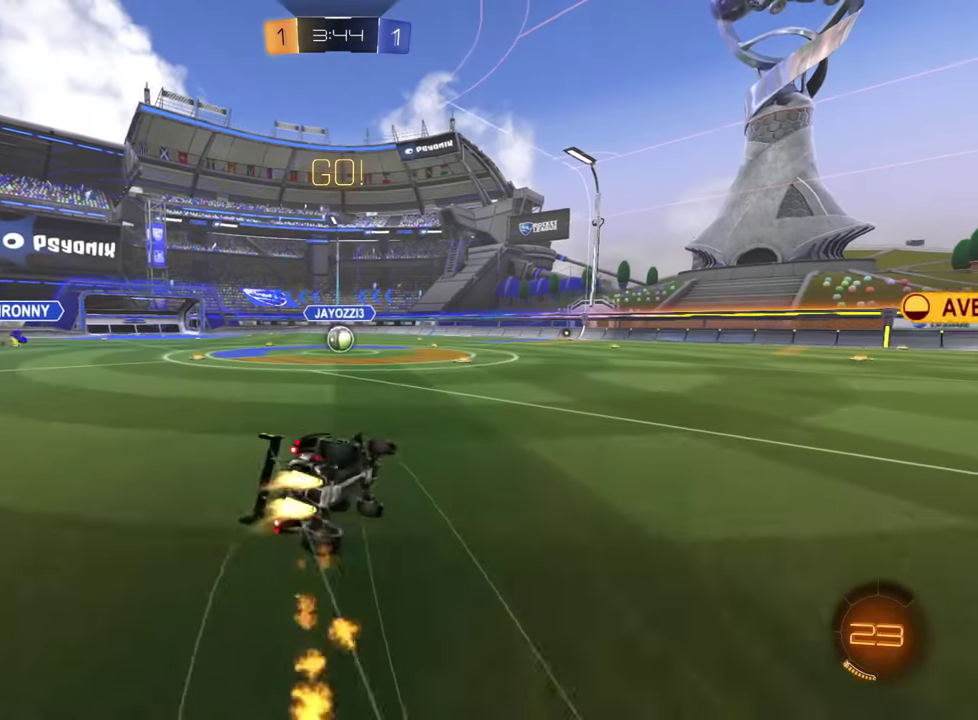
{"buttons": ["R2"], "left_stick": "down-left"}
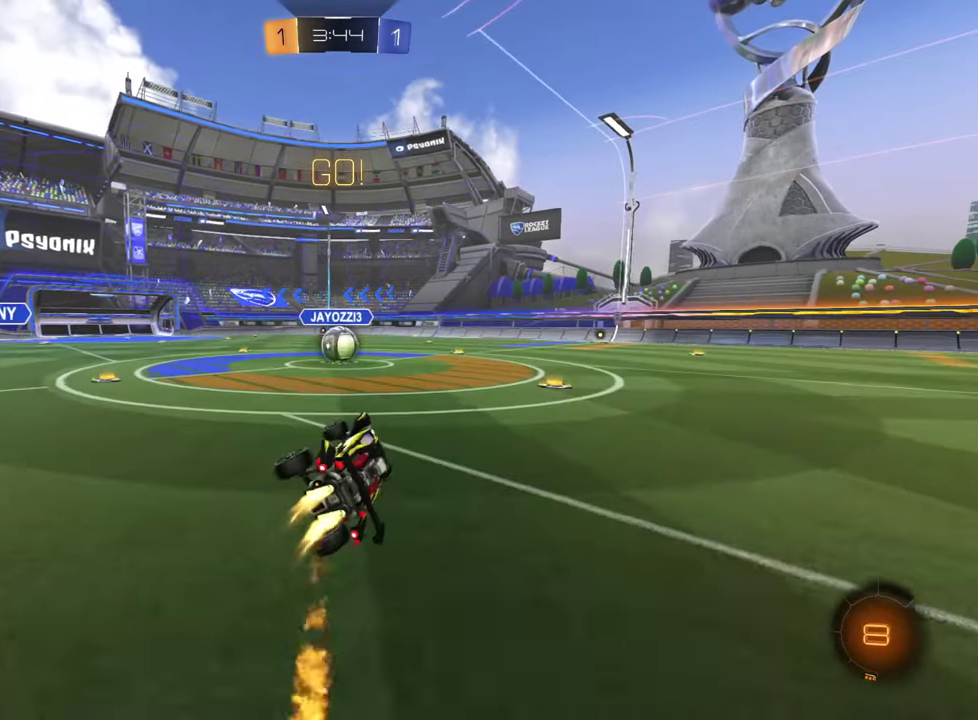
{"buttons": ["CROSS", "R2"], "left_stick": "center", "events": [[33, "left_stick", "center"], [484, "CROSS", "down"]]}
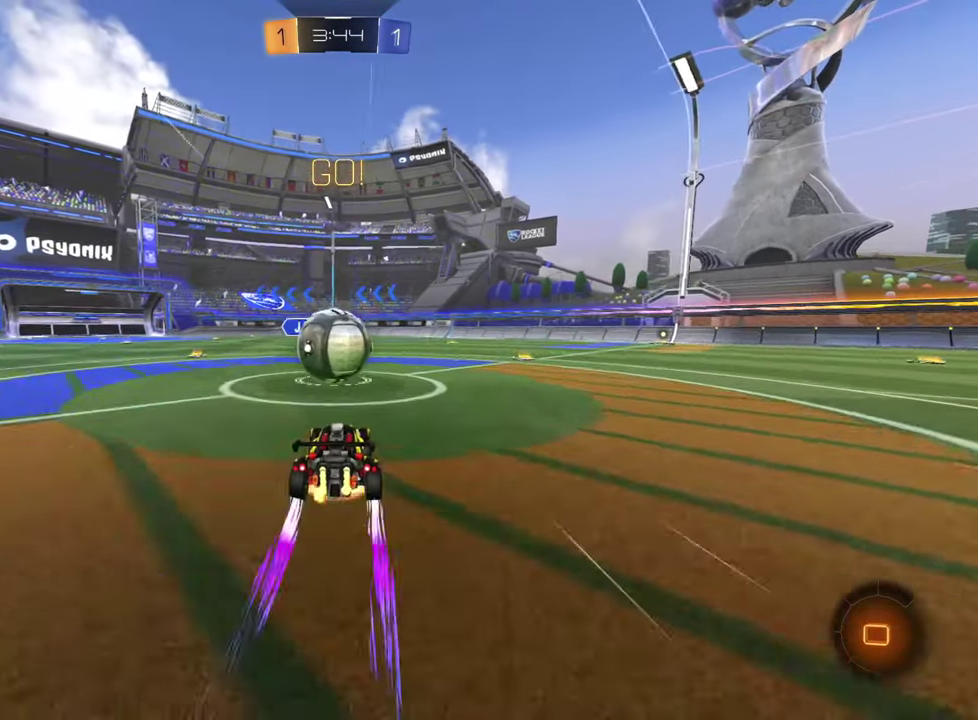
{"buttons": ["CROSS", "L2", "R2"], "left_stick": "right", "events": [[100, "L2", "down"], [133, "left_stick", "right"], [150, "CROSS", "up"], [216, "CROSS", "down"], [317, "CROSS", "up"], [367, "CROSS", "down"]]}
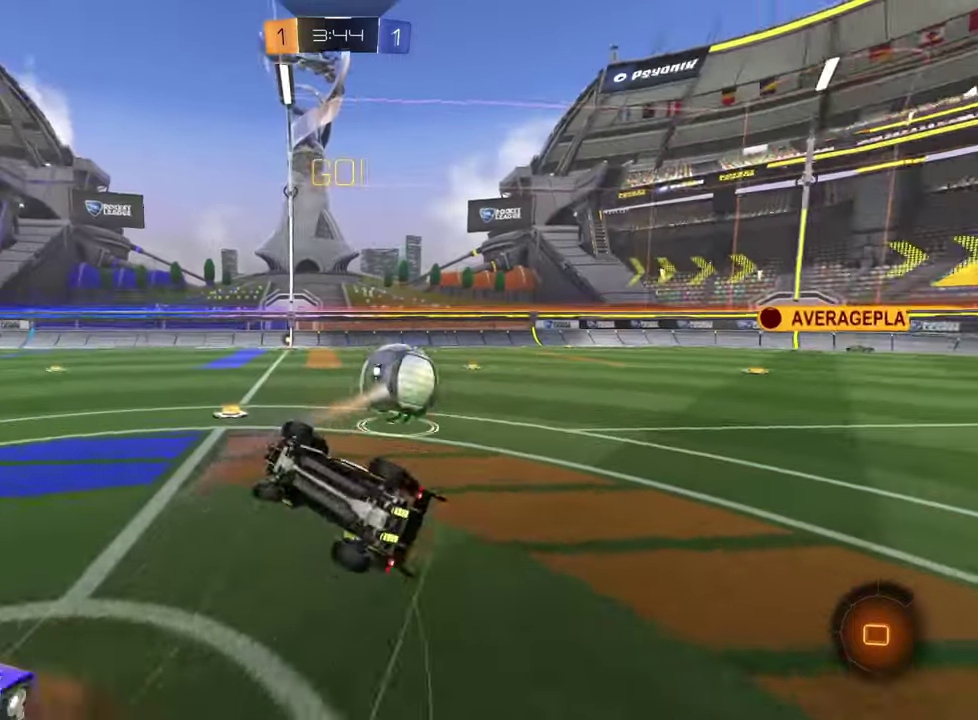
{"buttons": ["R2"], "left_stick": "up-right", "events": [[17, "CROSS", "up"], [33, "R2", "up"], [234, "L2", "up"], [234, "left_stick", "up-right"], [334, "R2", "down"]]}
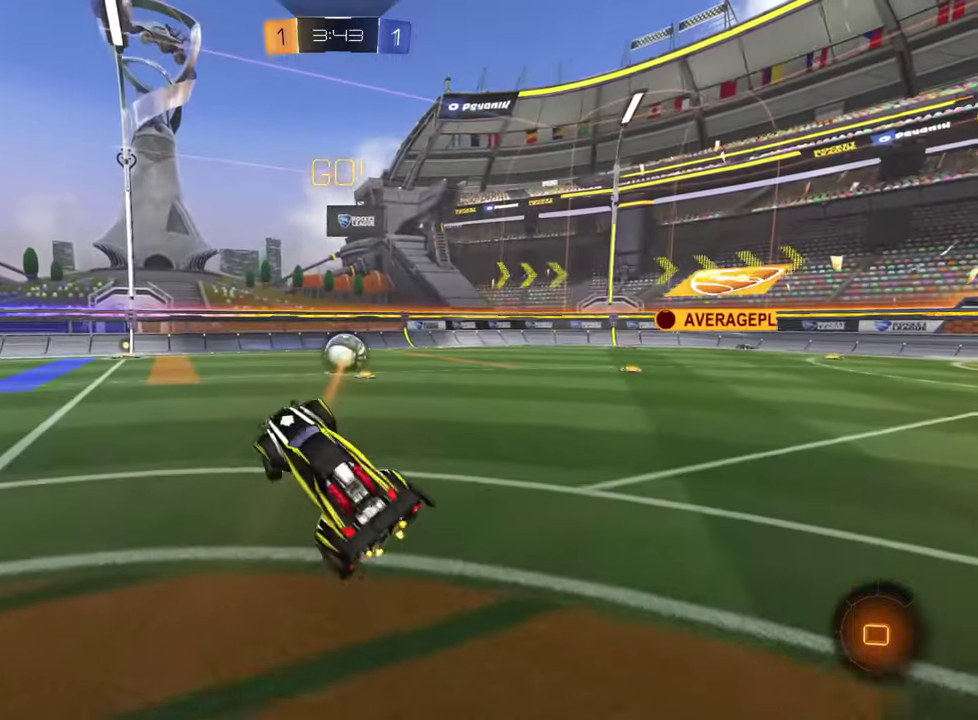
{"buttons": ["R2"], "left_stick": "right", "events": [[183, "left_stick", "down-left"], [250, "left_stick", "up-right"], [350, "left_stick", "right"]]}
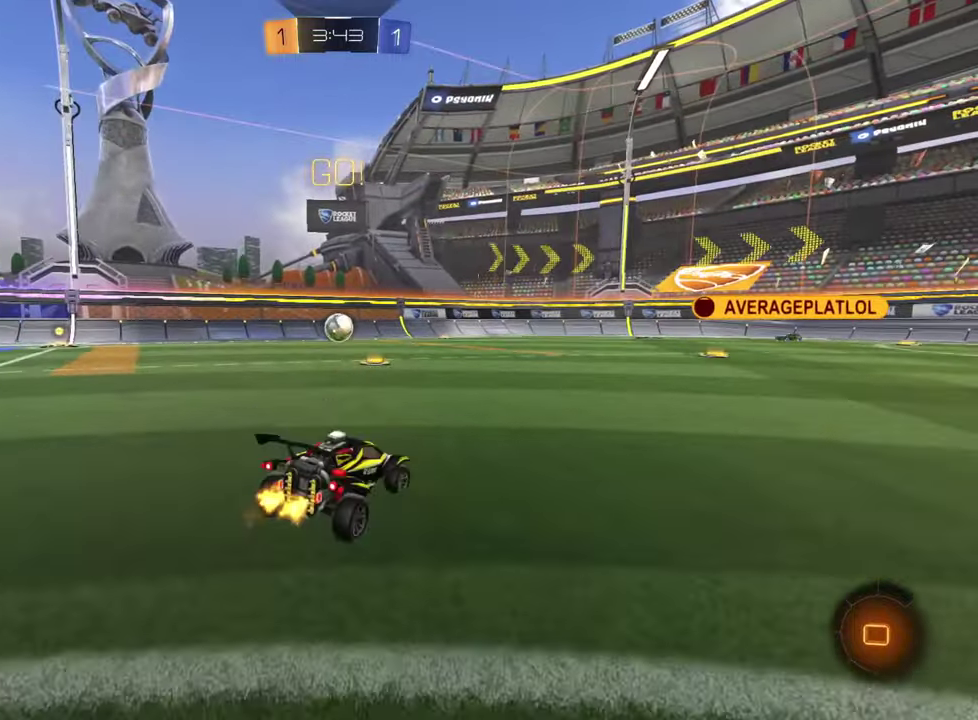
{"buttons": ["R2"], "left_stick": "right", "events": []}
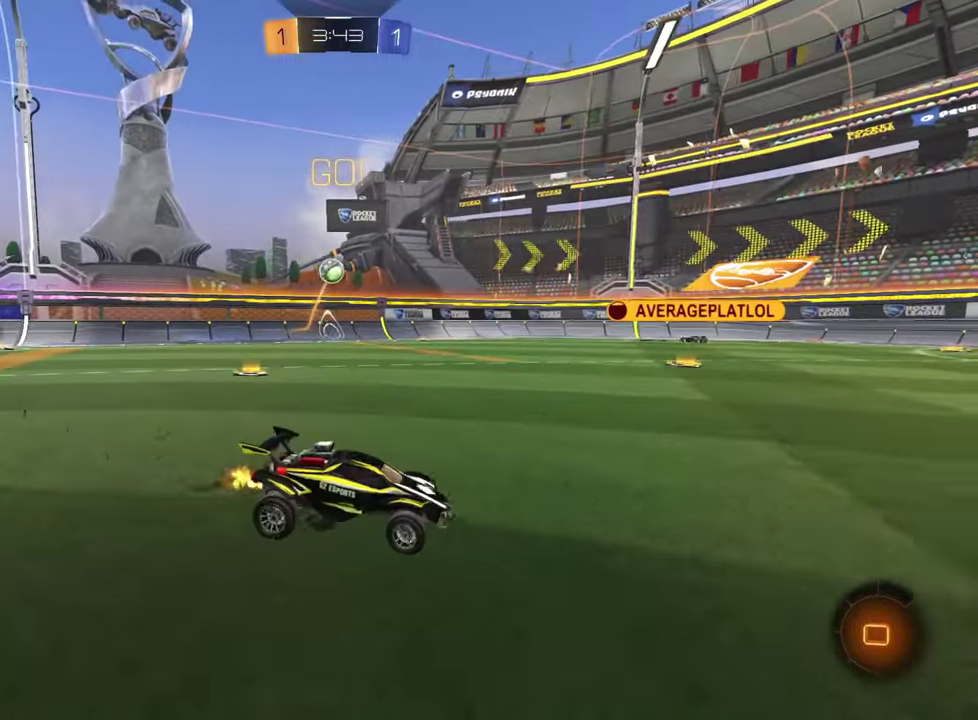
{"buttons": ["CROSS", "R2"], "left_stick": "up", "events": [[166, "left_stick", "center"], [450, "left_stick", "up"], [483, "CROSS", "down"]]}
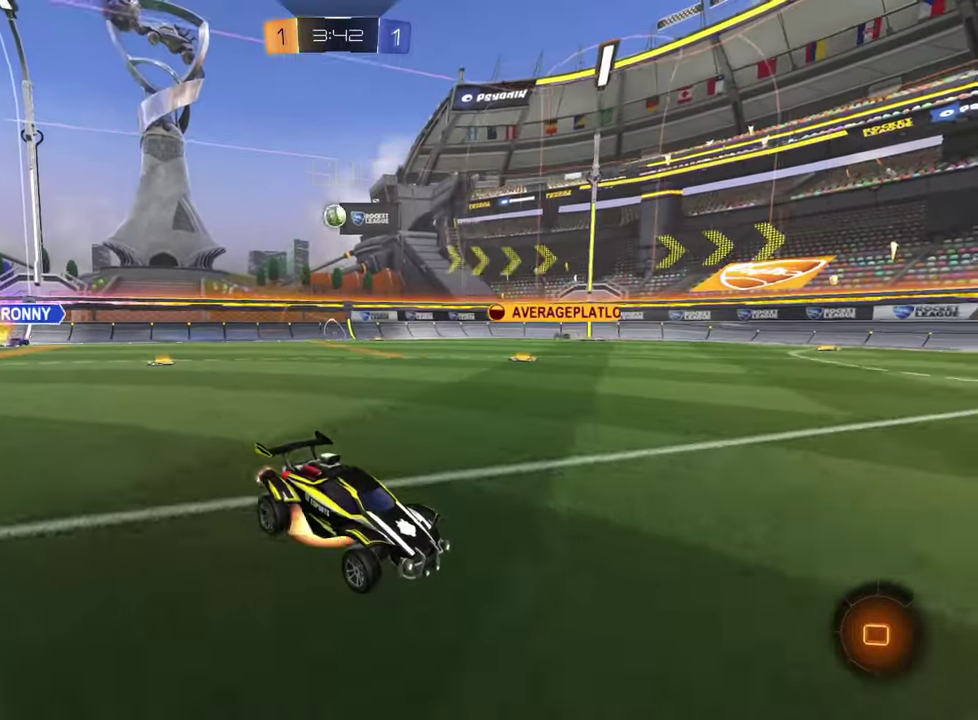
{"buttons": ["TRIANGLE"], "left_stick": "center", "events": [[67, "CROSS", "up"], [134, "CROSS", "down"], [234, "CROSS", "up"], [250, "left_stick", "center"], [300, "R2", "up"], [484, "TRIANGLE", "down"]]}
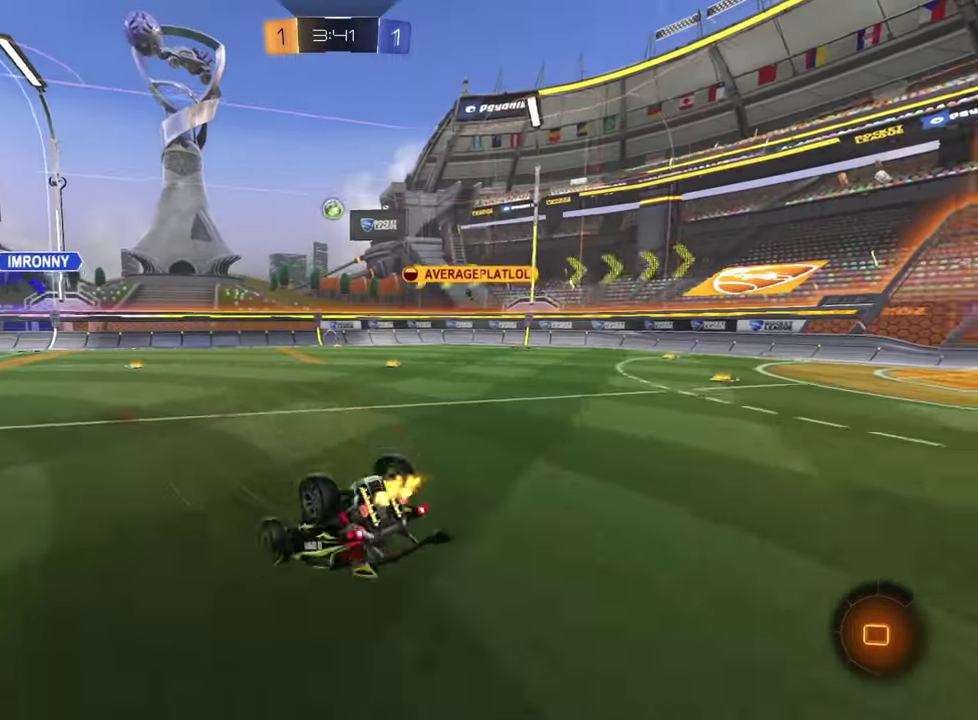
{"buttons": [], "left_stick": "center", "events": [[50, "TRIANGLE", "up"], [150, "R2", "down"], [333, "R2", "up"]]}
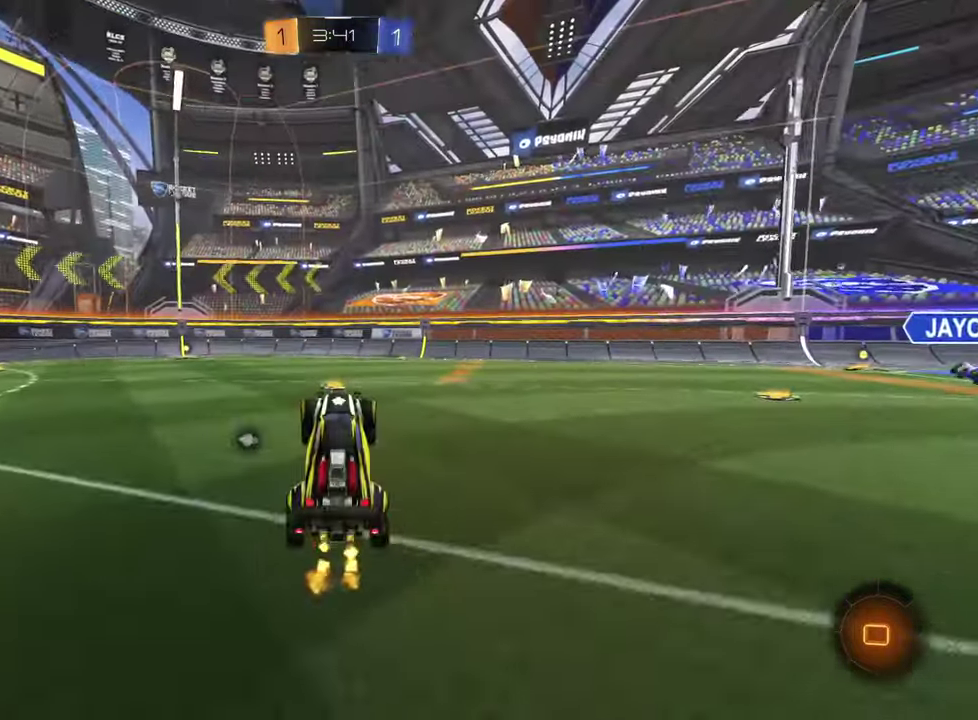
{"buttons": ["R2"], "left_stick": "left", "events": [[84, "left_stick", "left"], [134, "R2", "down"], [200, "left_stick", "center"], [451, "left_stick", "left"]]}
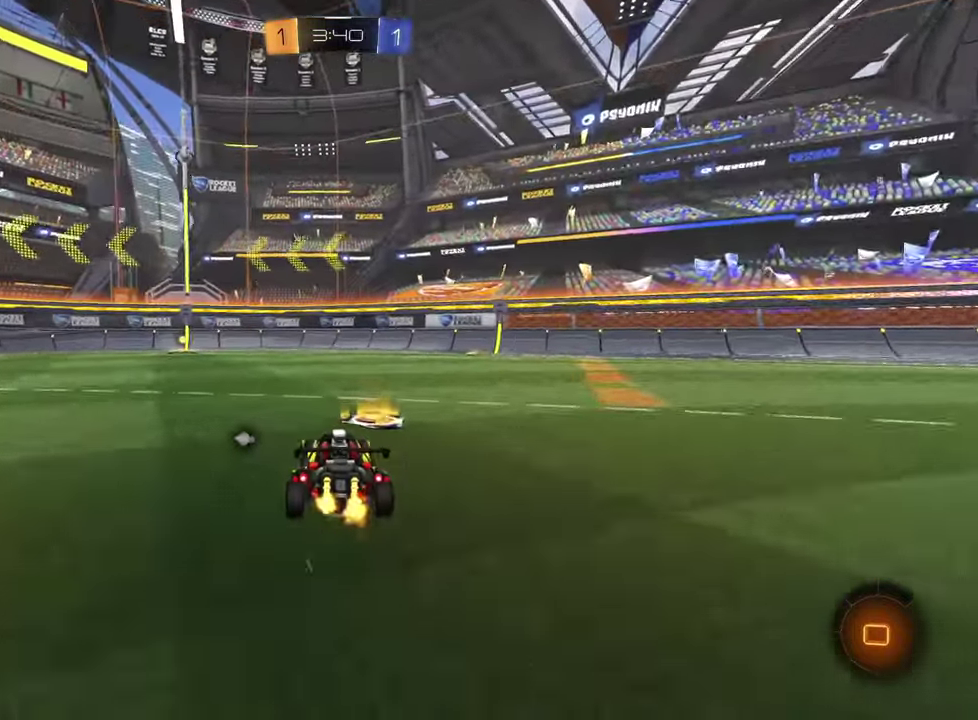
{"buttons": ["R2"], "left_stick": "center", "events": [[16, "left_stick", "up-left"], [83, "left_stick", "center"], [333, "TRIANGLE", "down"], [417, "TRIANGLE", "up"]]}